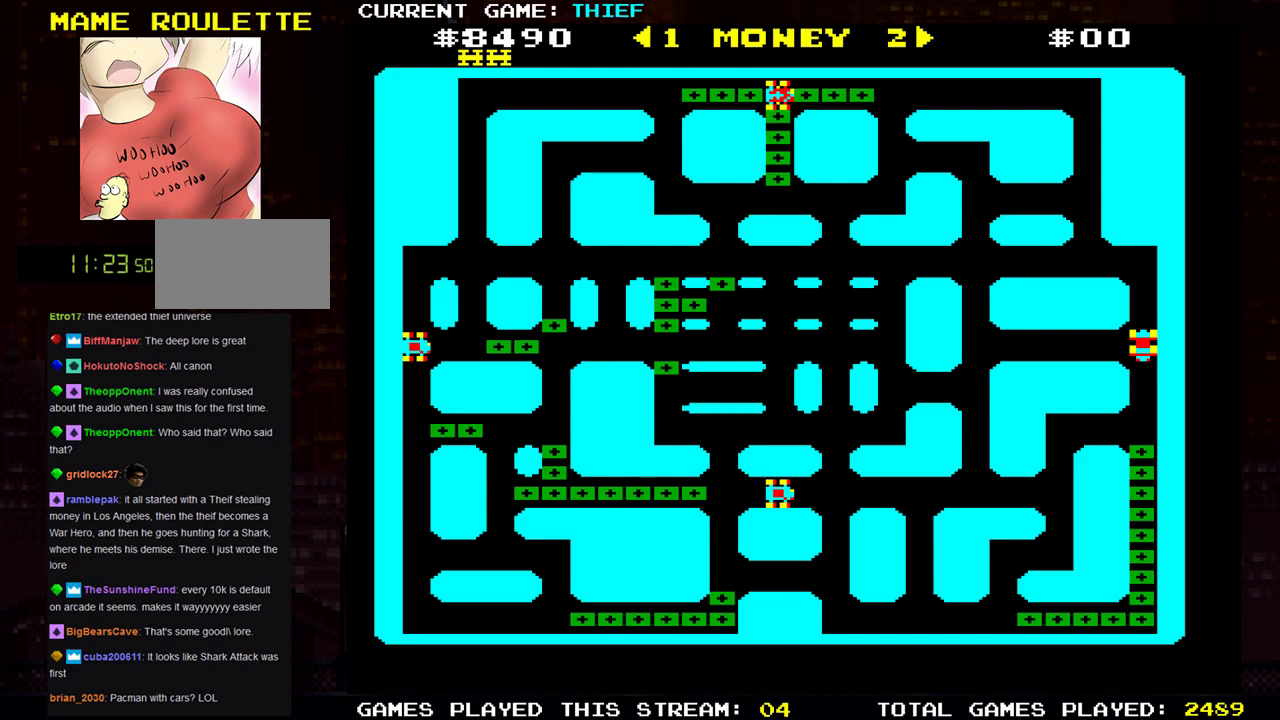
Gameplay with a controller (arcade stick); each line is a JSON object with the inputs held at the frame after it. "events" lists button and stick changes between this image and that frame as [ms after this image, input, new state], when the widget could be followed in between. Not read: L3 R3.
{"buttons": [], "left_stick": "right", "events": [[300, "left_stick", "right"]]}
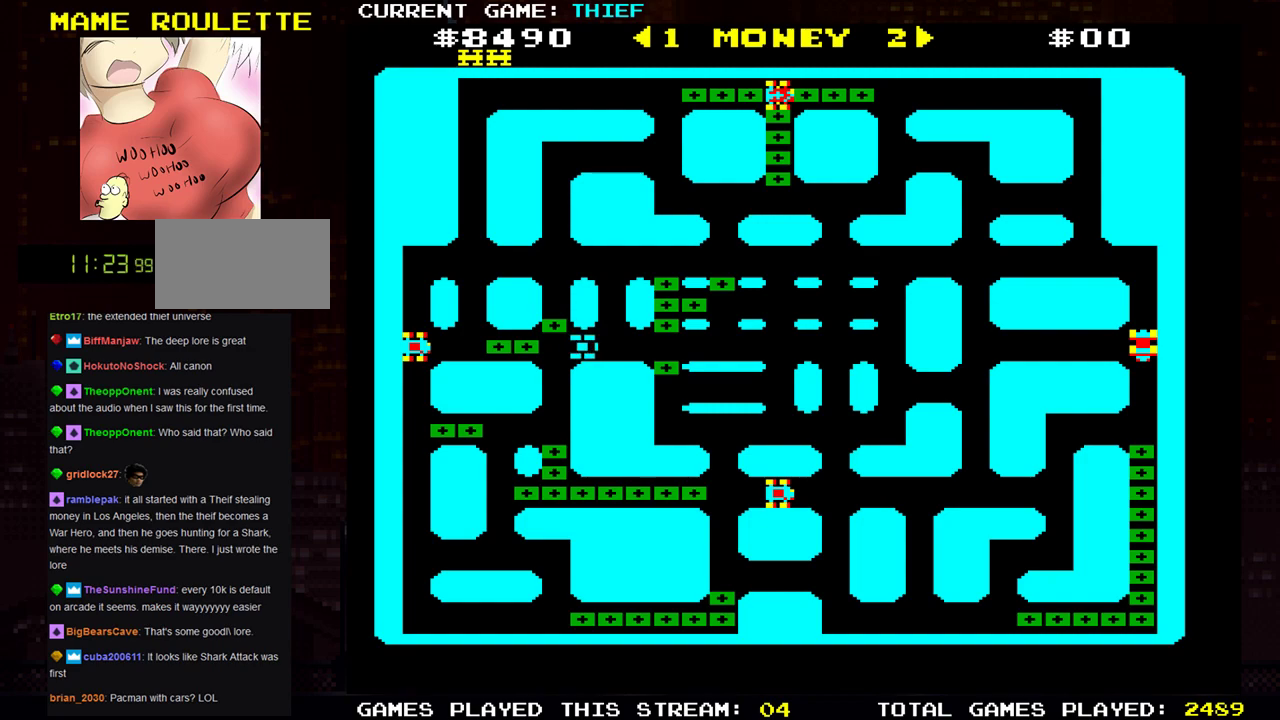
{"buttons": [], "left_stick": "up", "events": [[234, "left_stick", "up"]]}
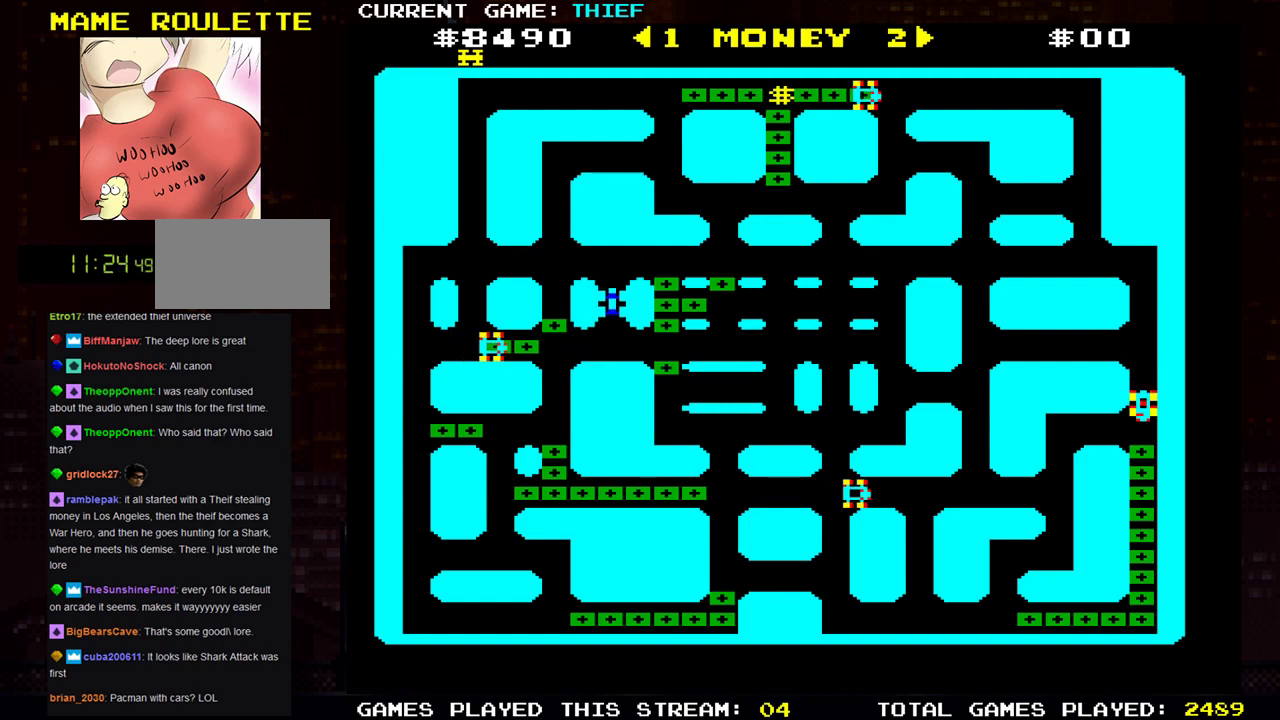
{"buttons": [], "left_stick": "down", "events": [[83, "left_stick", "right"], [383, "left_stick", "down"]]}
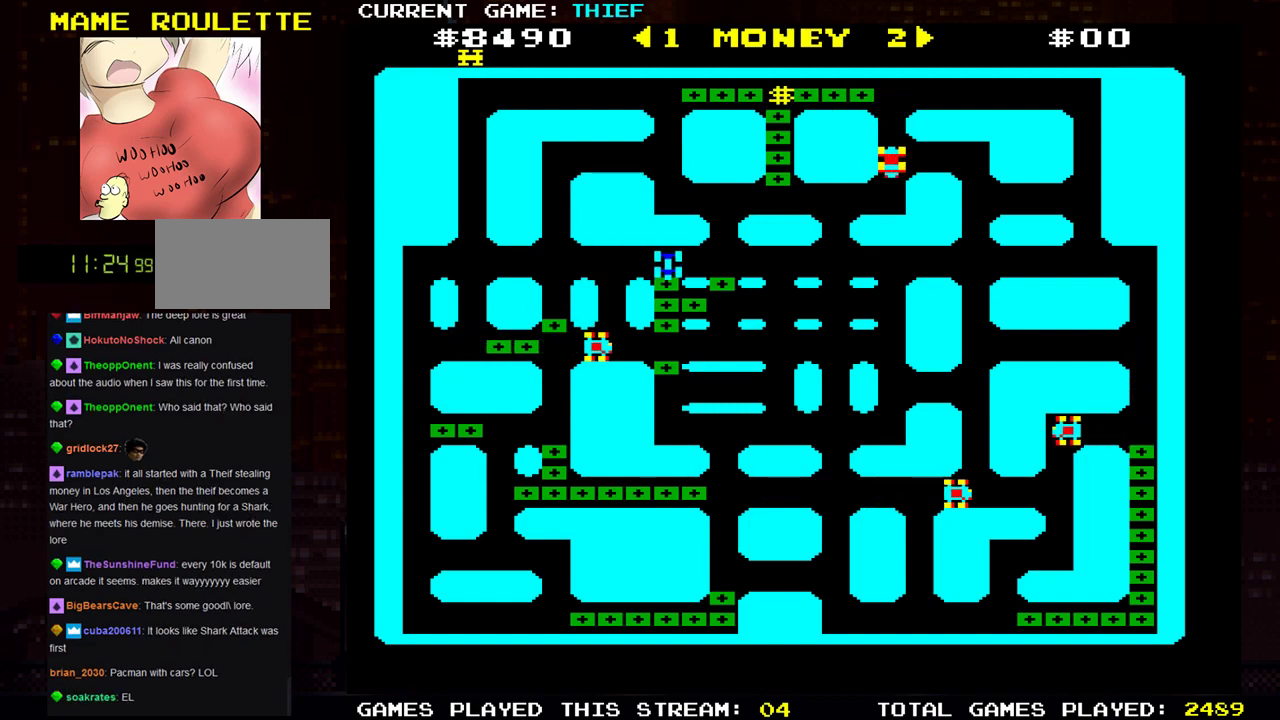
{"buttons": [], "left_stick": "up", "events": [[167, "left_stick", "right"], [417, "left_stick", "up"]]}
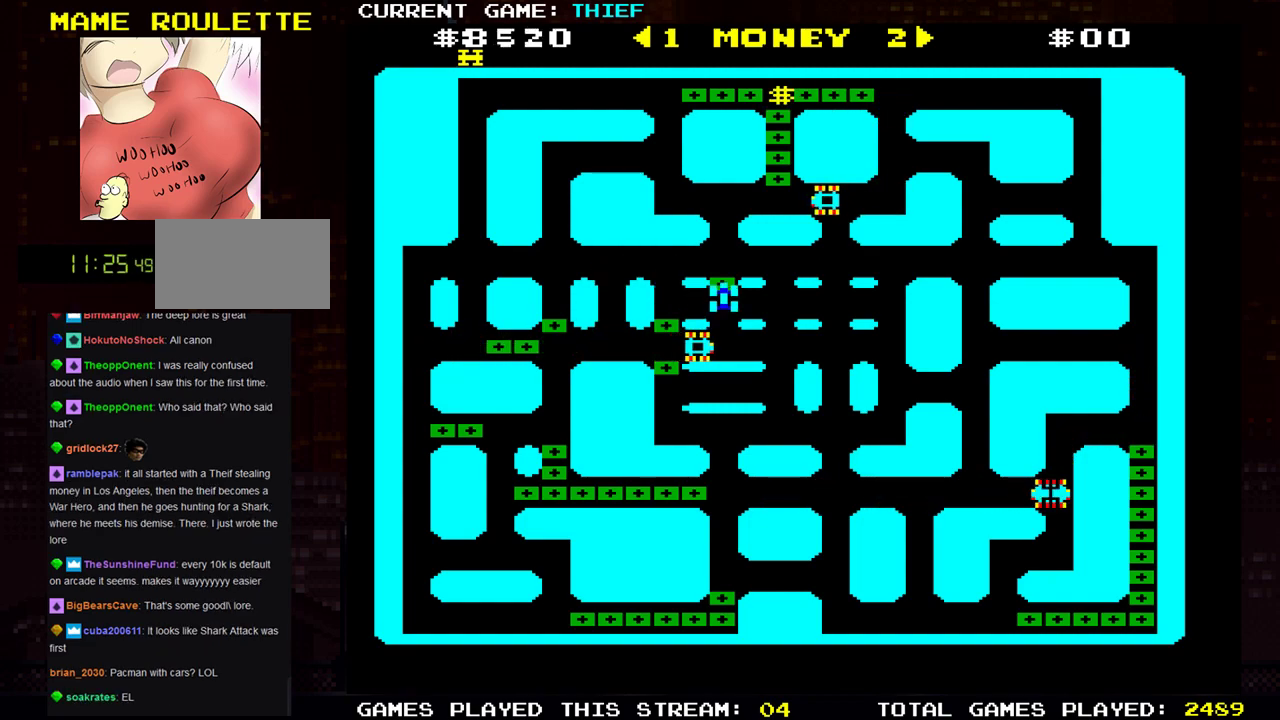
{"buttons": [], "left_stick": "down", "events": [[184, "left_stick", "left"], [484, "left_stick", "down"]]}
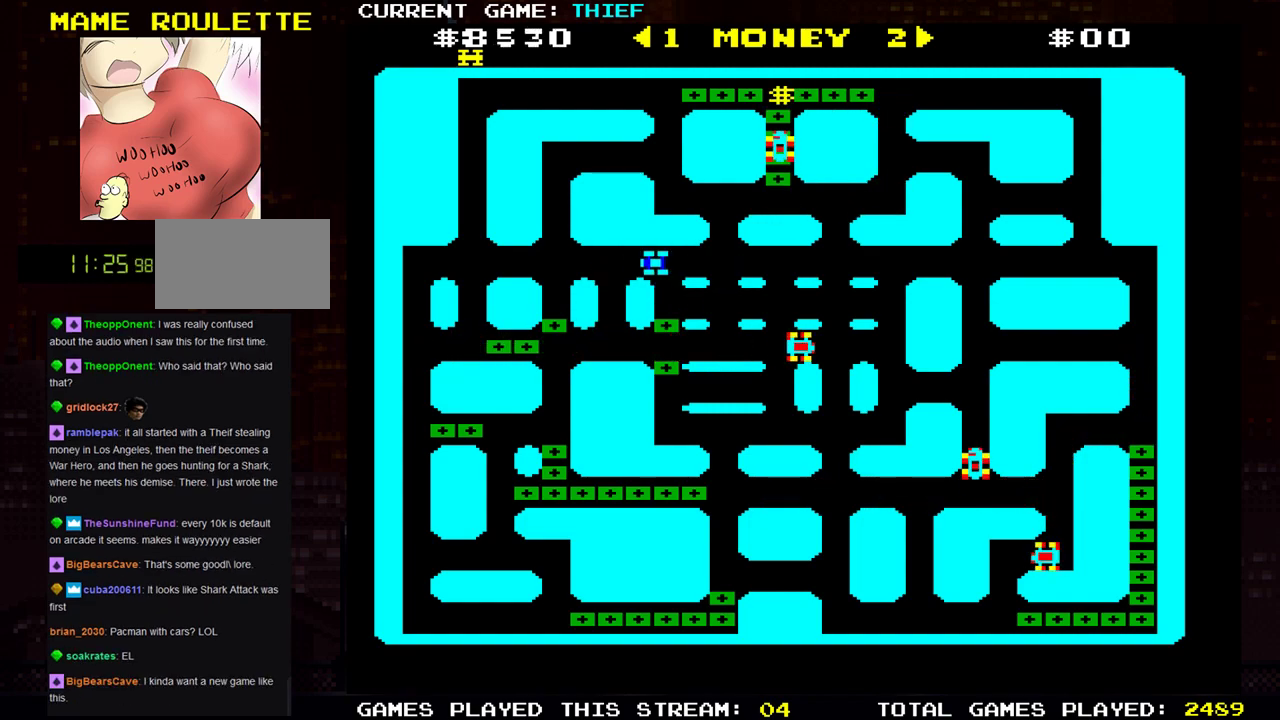
{"buttons": [], "left_stick": "right", "events": [[266, "left_stick", "right"]]}
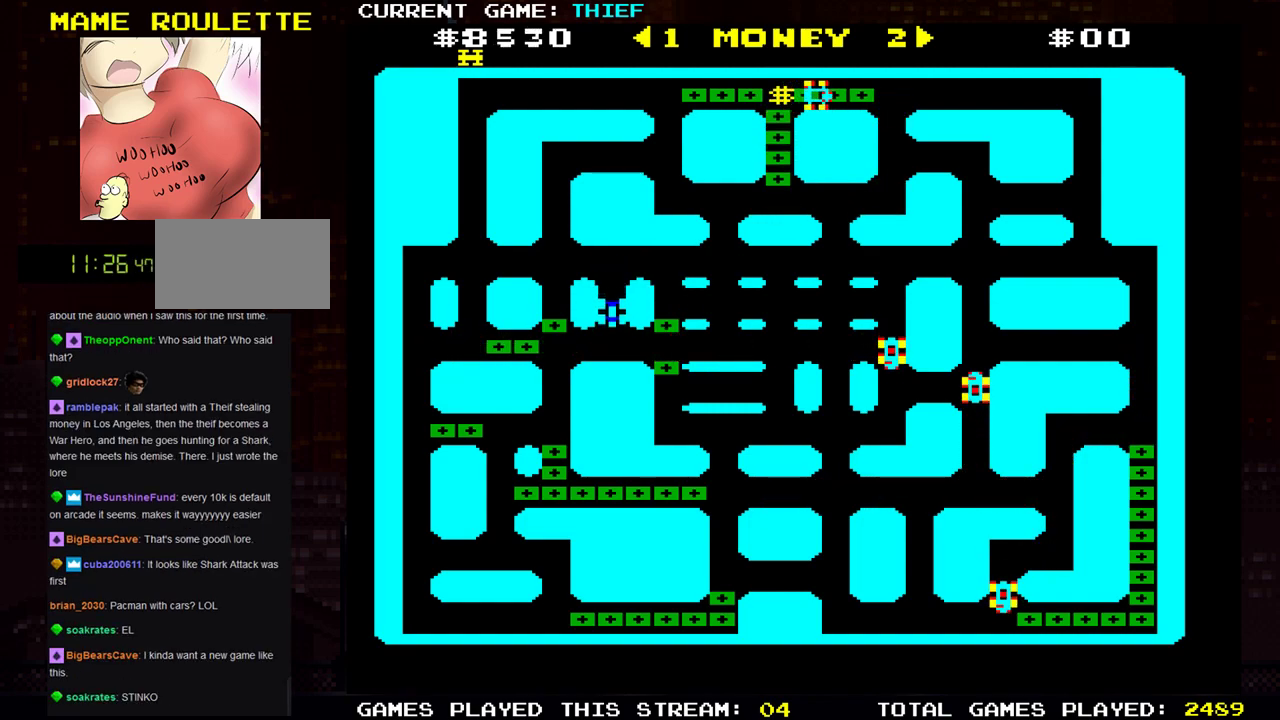
{"buttons": [], "left_stick": "center", "events": [[334, "left_stick", "up"], [501, "left_stick", "center"]]}
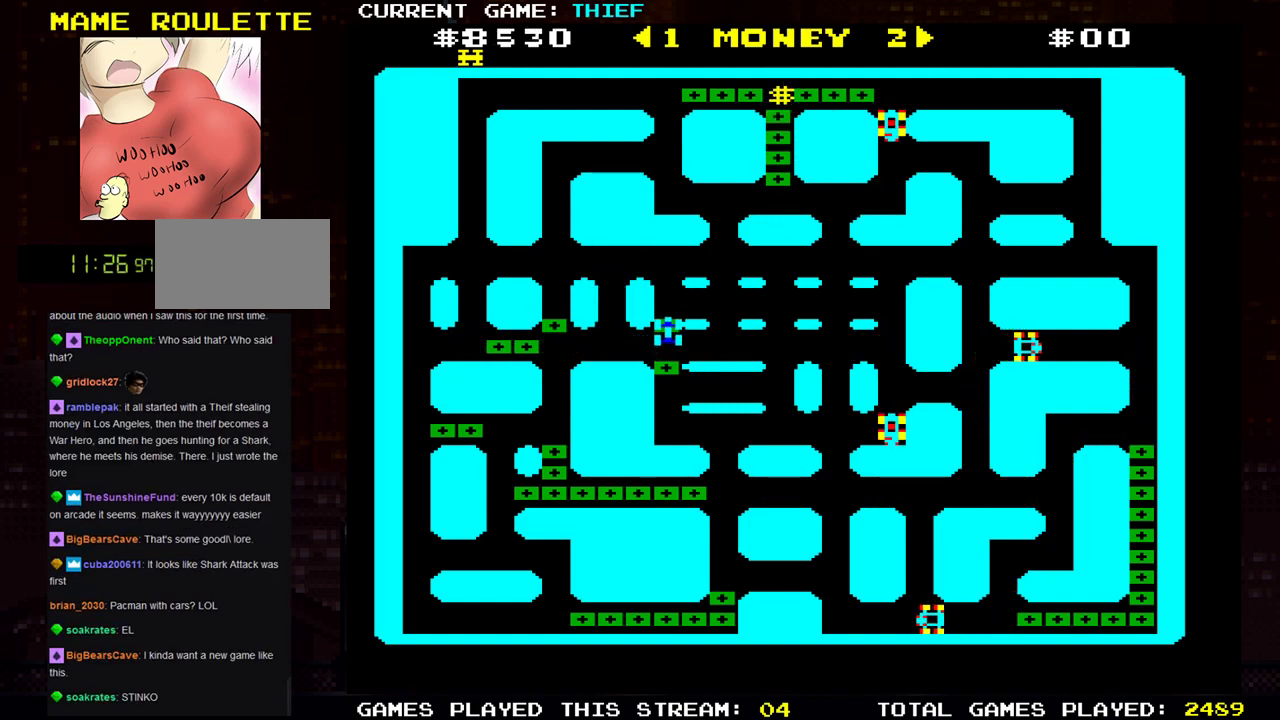
{"buttons": [], "left_stick": "up", "events": [[50, "left_stick", "down"], [367, "left_stick", "center"], [417, "left_stick", "up"]]}
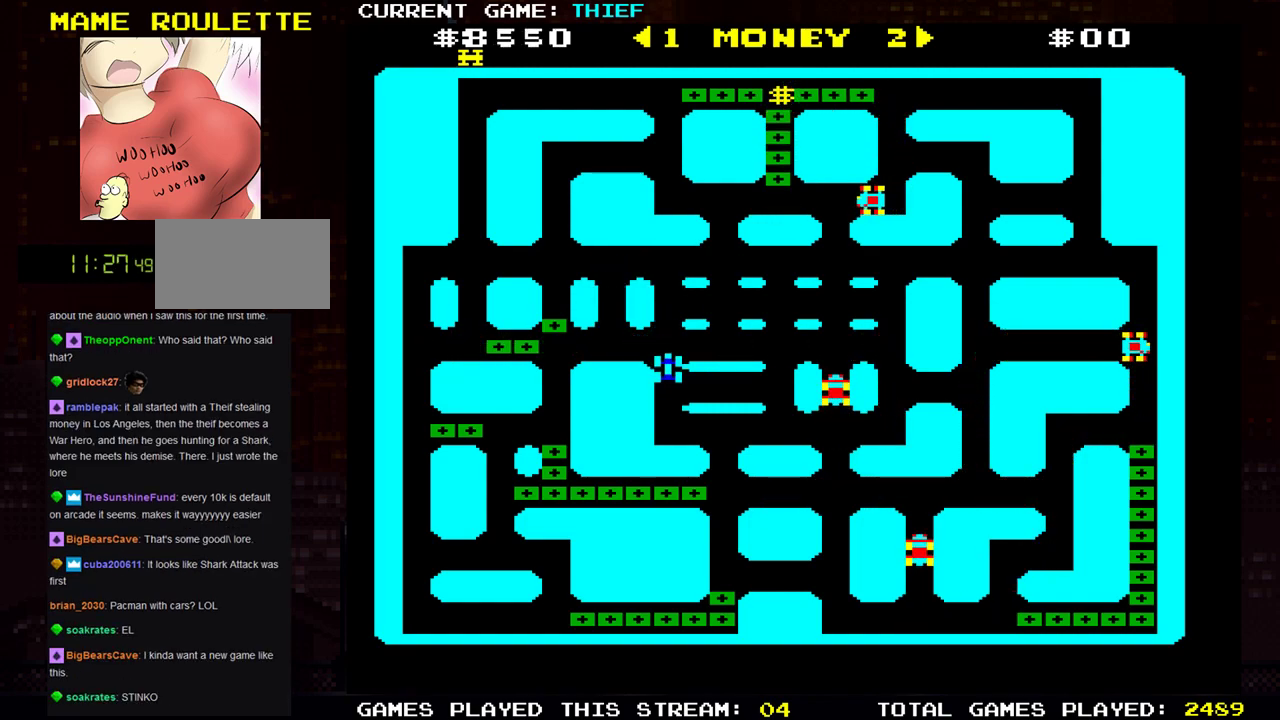
{"buttons": [], "left_stick": "left", "events": [[67, "left_stick", "left"]]}
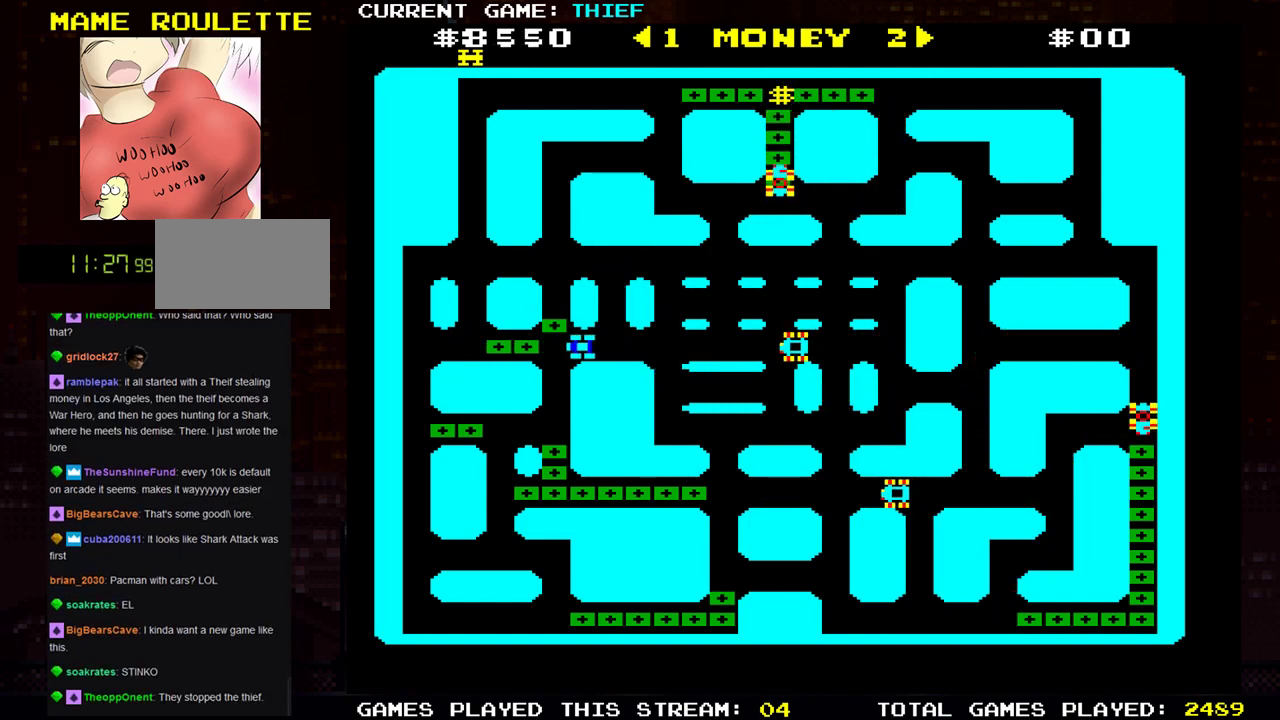
{"buttons": [], "left_stick": "down-left", "events": [[100, "left_stick", "up"], [383, "left_stick", "down"], [433, "left_stick", "down-left"]]}
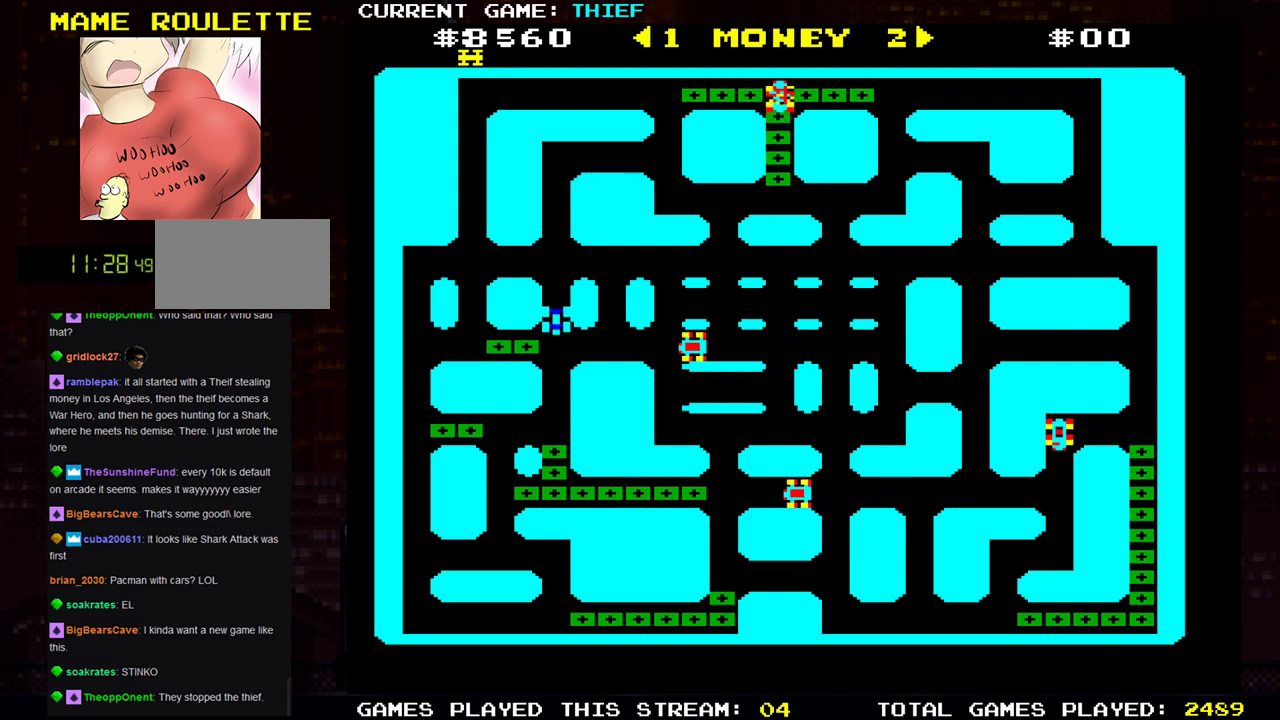
{"buttons": [], "left_stick": "left", "events": [[100, "left_stick", "left"]]}
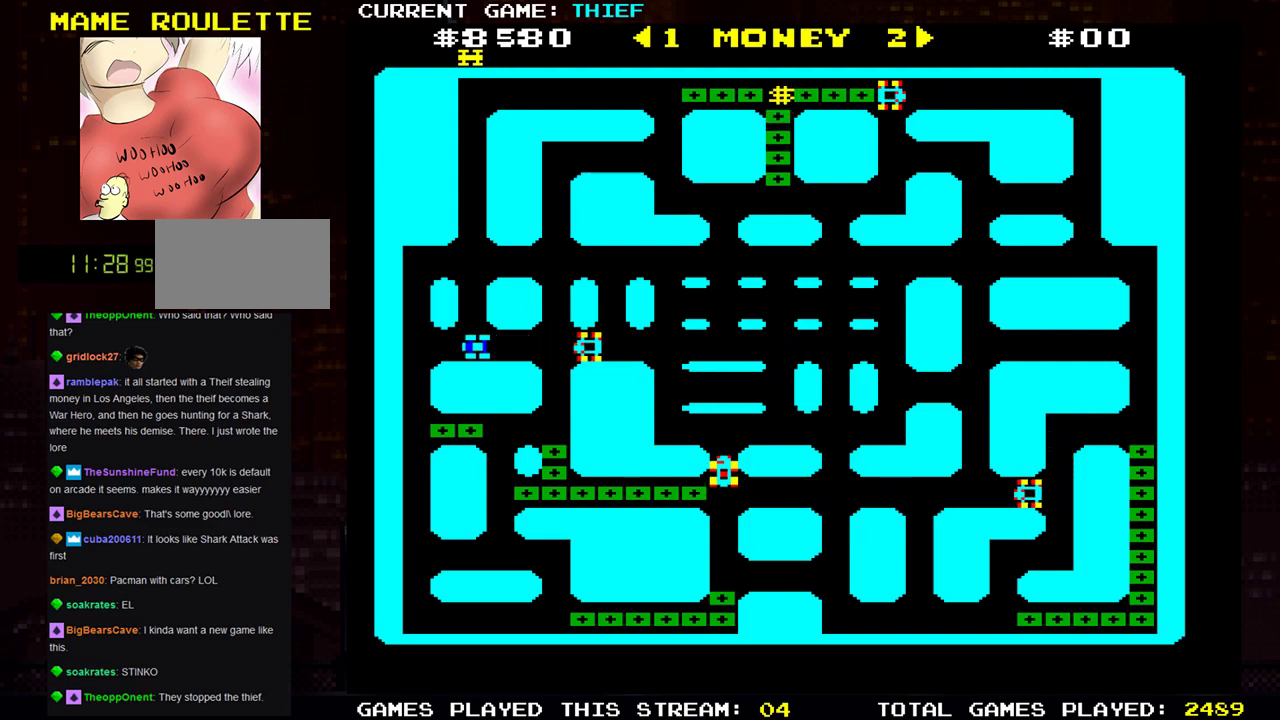
{"buttons": [], "left_stick": "down", "events": [[133, "left_stick", "down"]]}
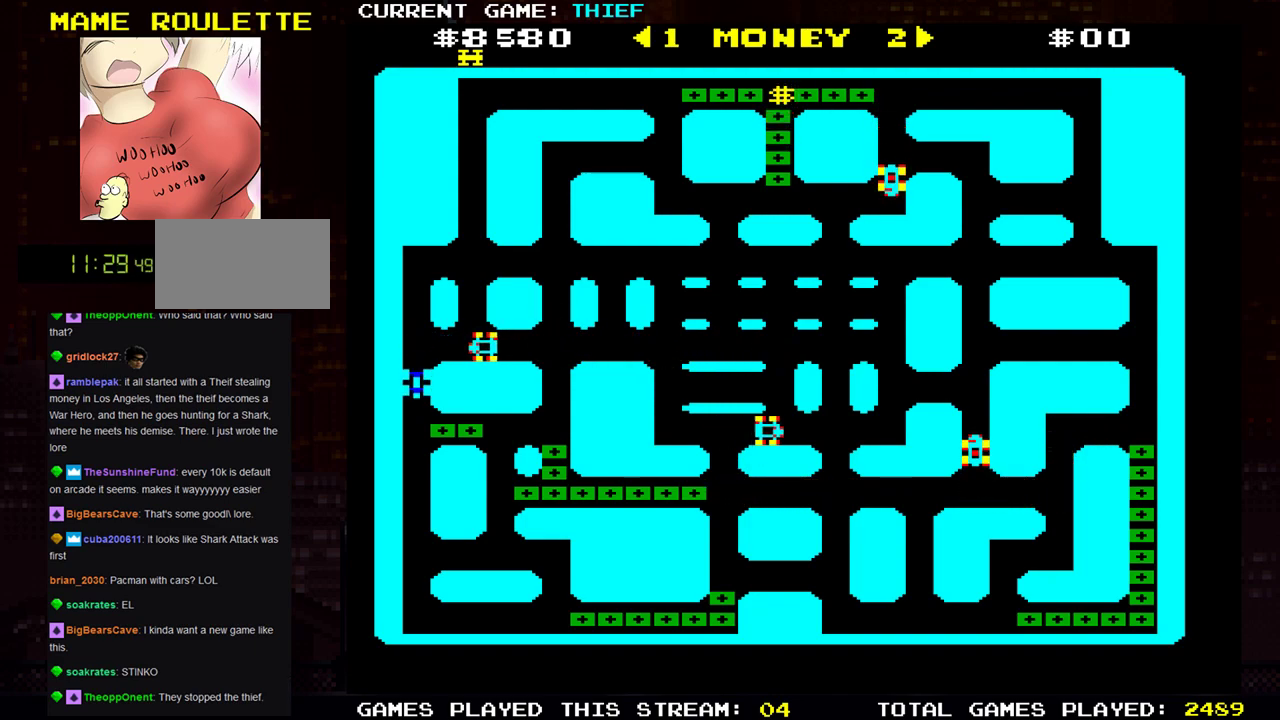
{"buttons": [], "left_stick": "right", "events": [[133, "left_stick", "right"]]}
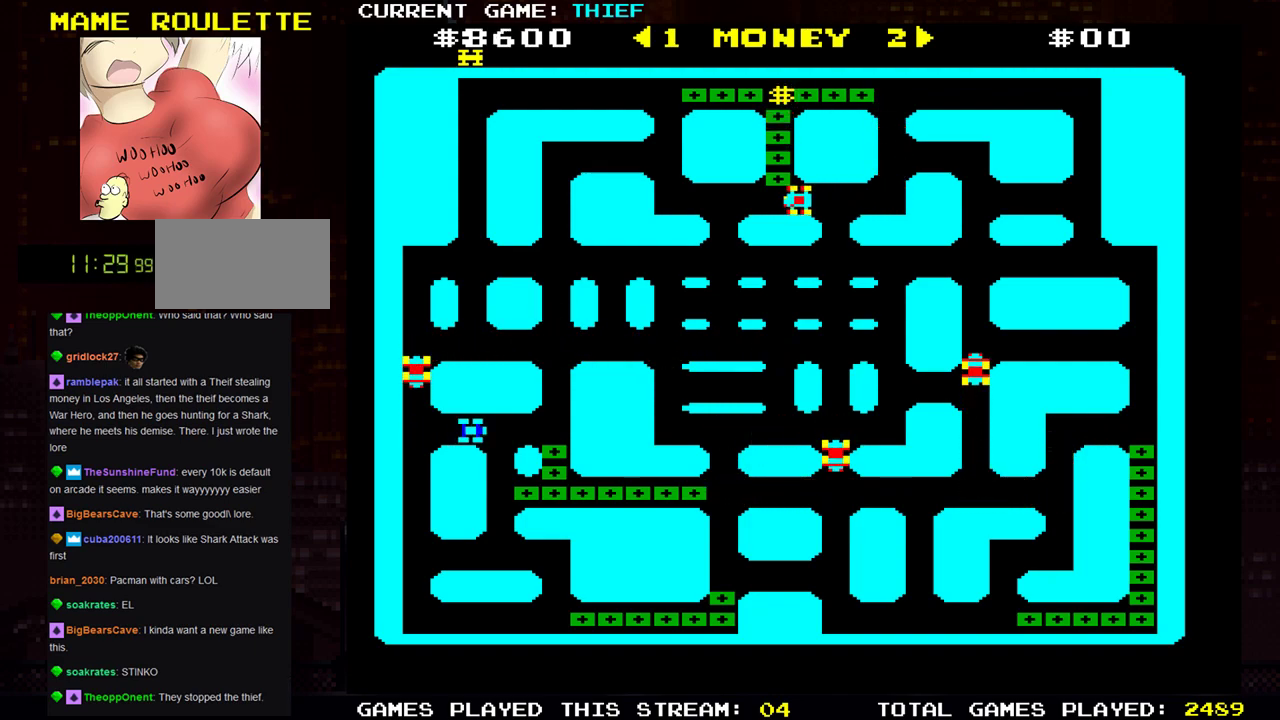
{"buttons": [], "left_stick": "down", "events": [[233, "left_stick", "down-right"], [333, "left_stick", "down"]]}
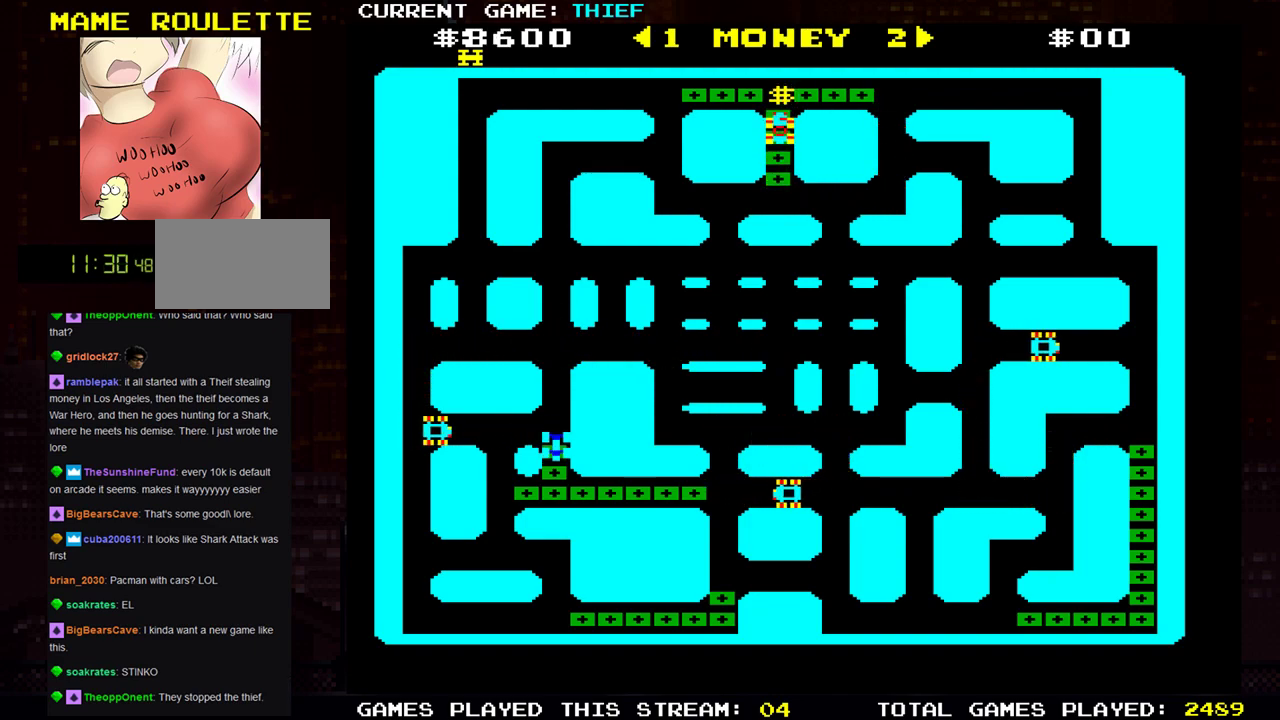
{"buttons": [], "left_stick": "down", "events": [[150, "left_stick", "left"], [417, "left_stick", "down"]]}
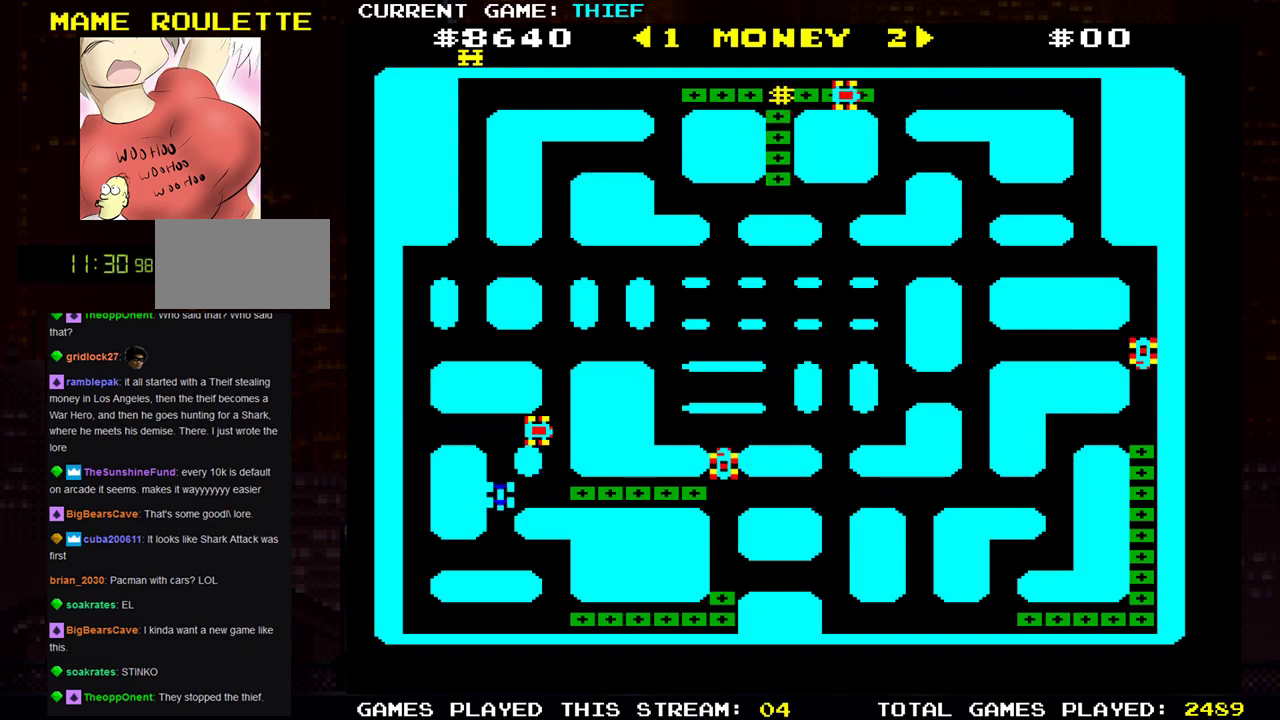
{"buttons": [], "left_stick": "right", "events": [[233, "left_stick", "right"]]}
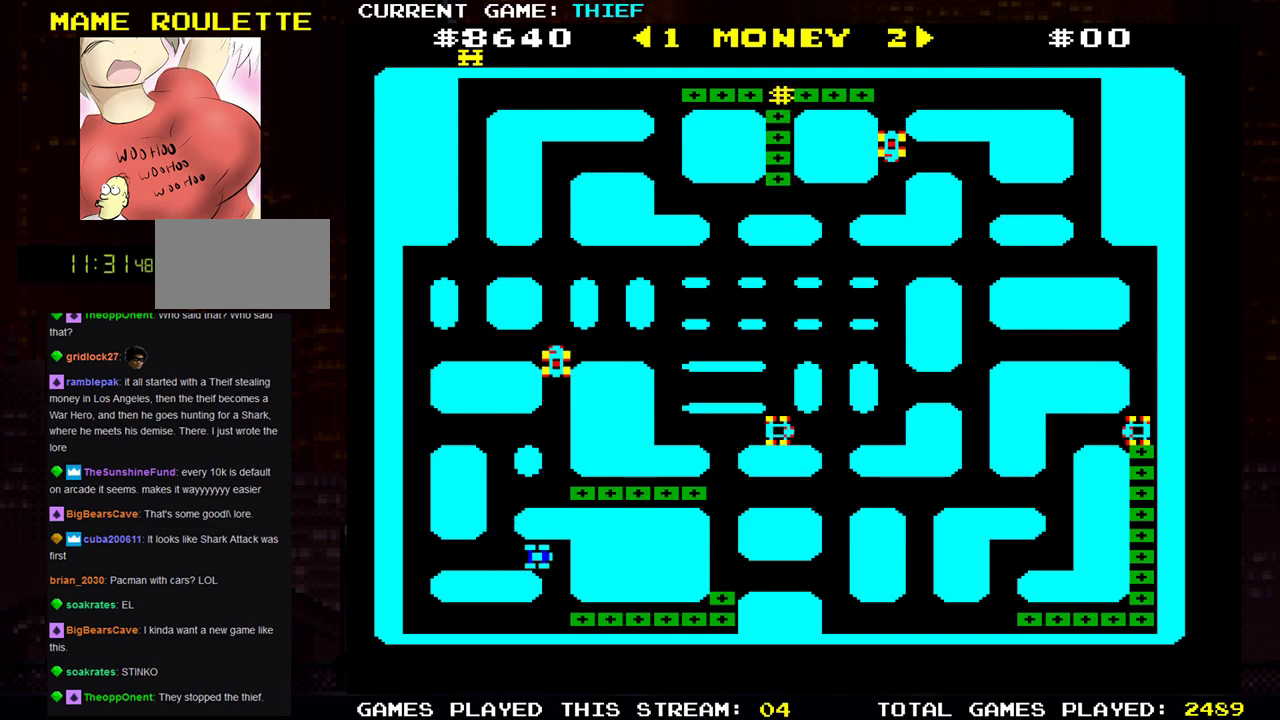
{"buttons": [], "left_stick": "right", "events": [[17, "left_stick", "down"], [267, "left_stick", "right"]]}
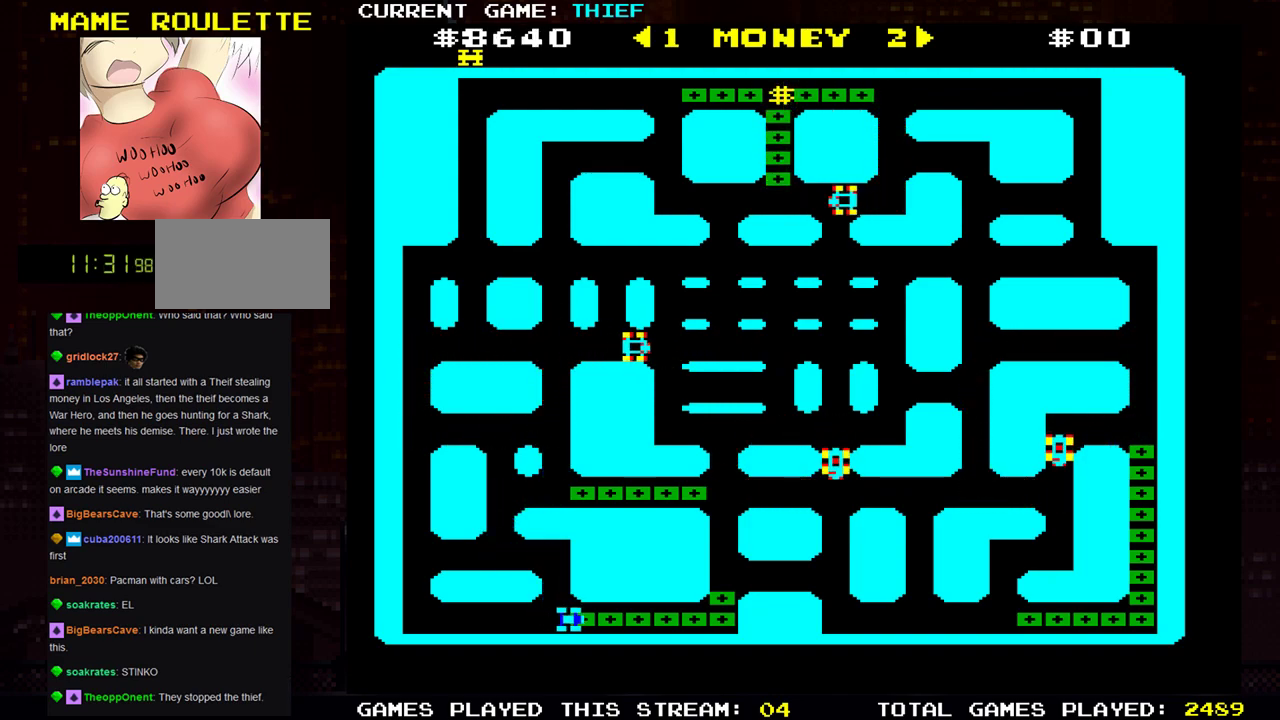
{"buttons": [], "left_stick": "right", "events": []}
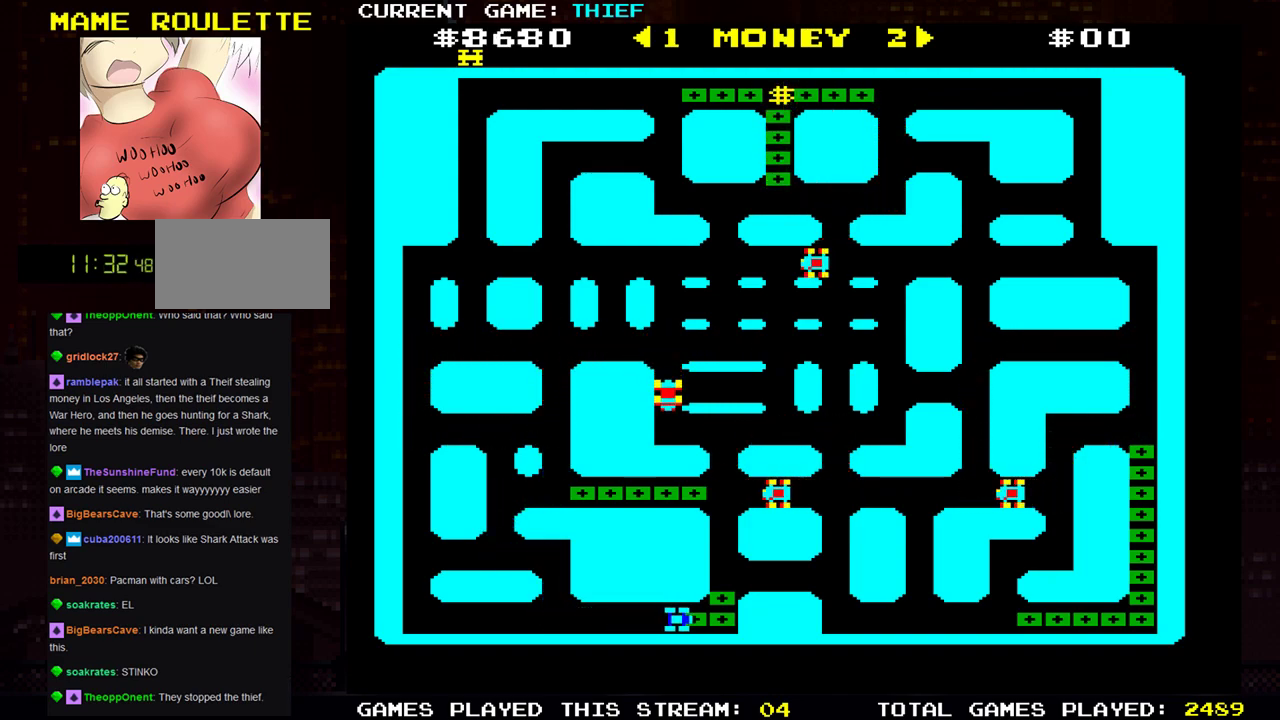
{"buttons": [], "left_stick": "right", "events": [[117, "left_stick", "up"], [317, "left_stick", "right"]]}
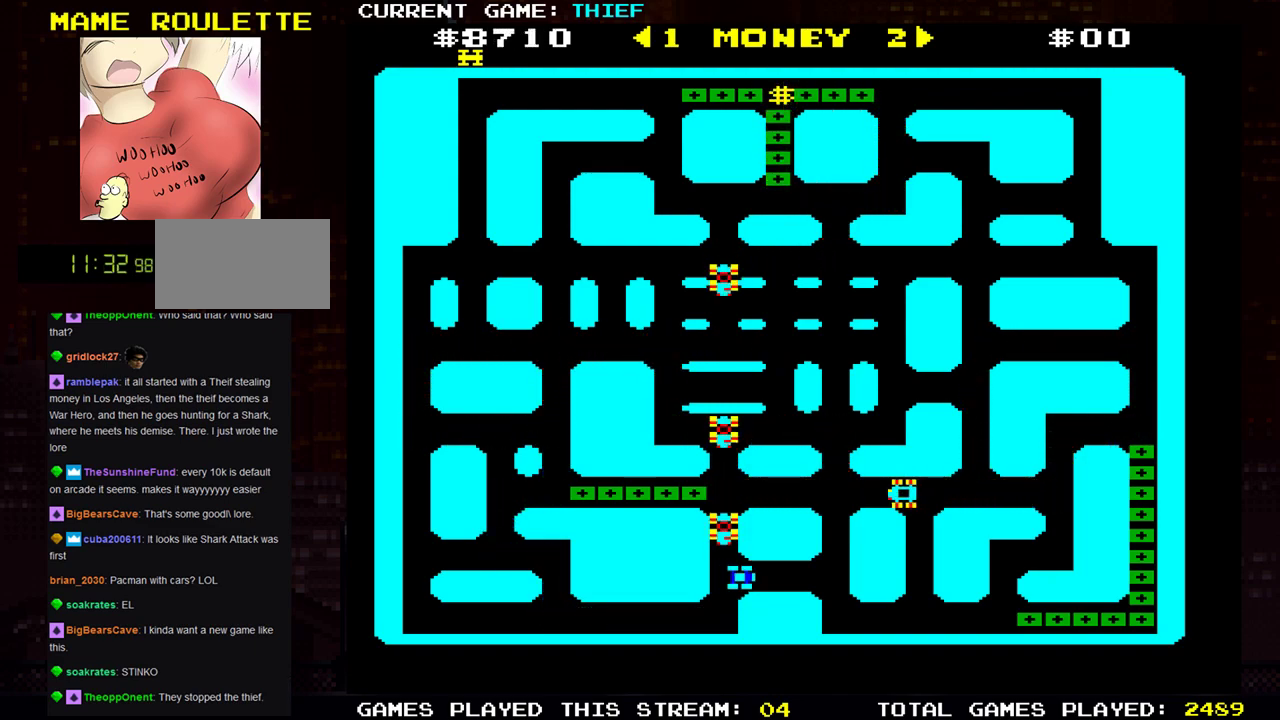
{"buttons": [], "left_stick": "down", "events": [[350, "left_stick", "down"]]}
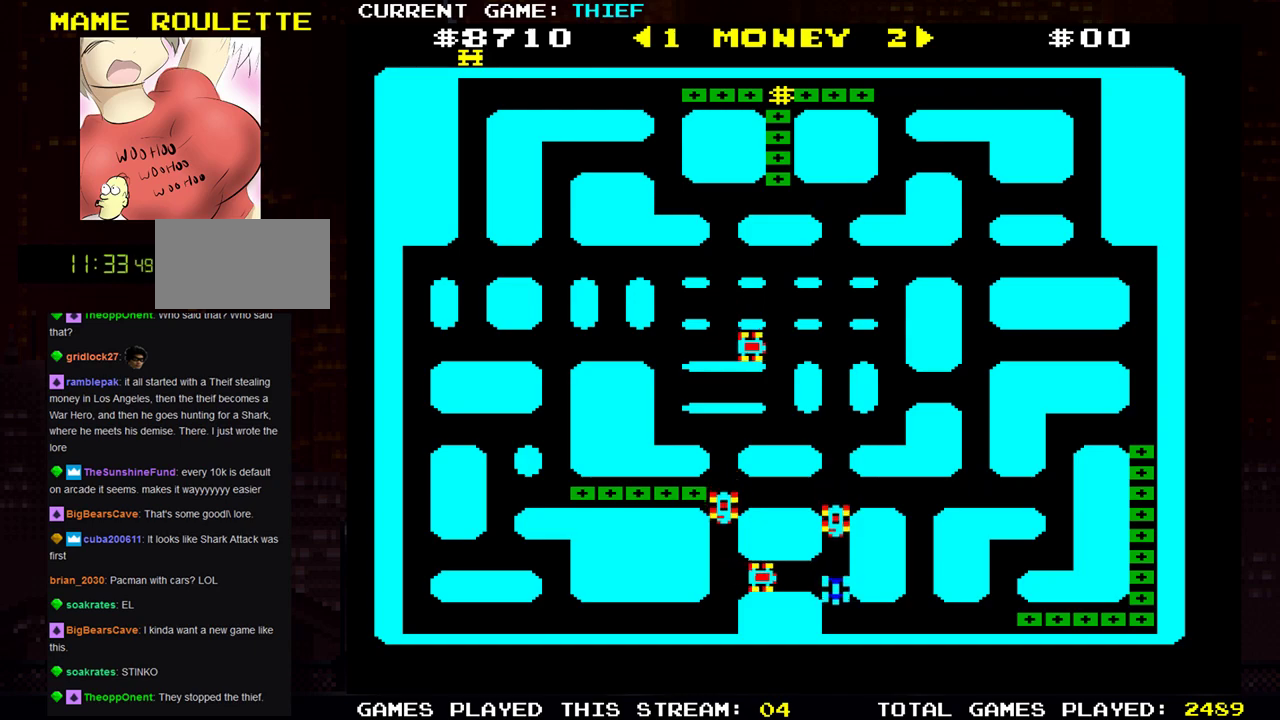
{"buttons": [], "left_stick": "right", "events": [[83, "left_stick", "right"]]}
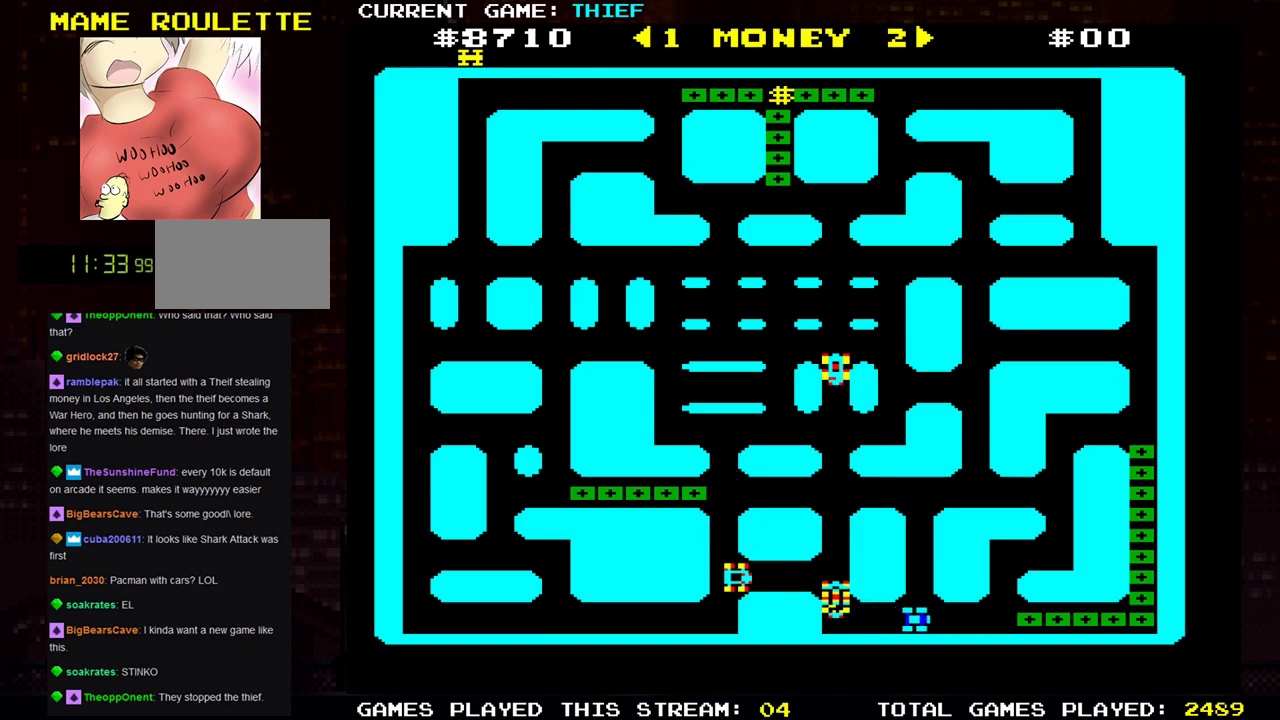
{"buttons": [], "left_stick": "right", "events": []}